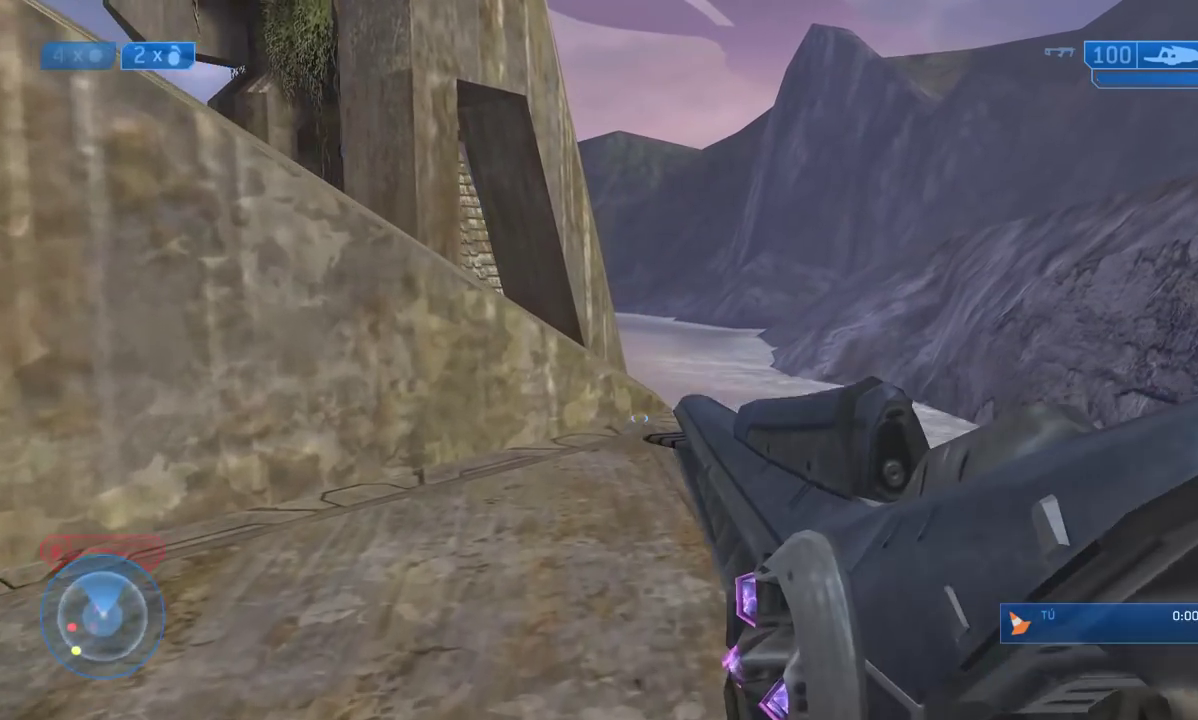
Gameplay with a controller (Xbox layout); each line is a JSON object with the inputs held at the frame after it. "events" lists button and stick changes between this image and that frame as [ms after this image, input, new state], when the widget could be followed in between.
{"buttons": [], "left_stick": "up", "right_stick": "left", "events": []}
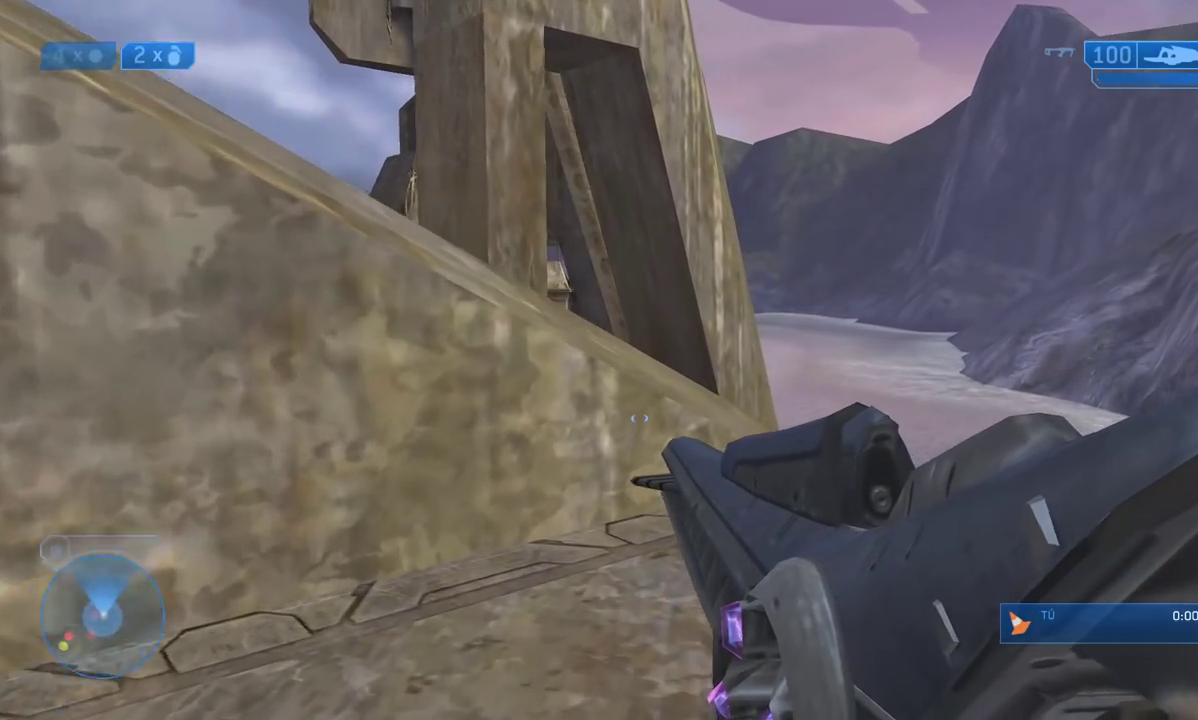
{"buttons": [], "left_stick": "up", "right_stick": "left", "events": [[350, "R3", "down"], [417, "R3", "up"]]}
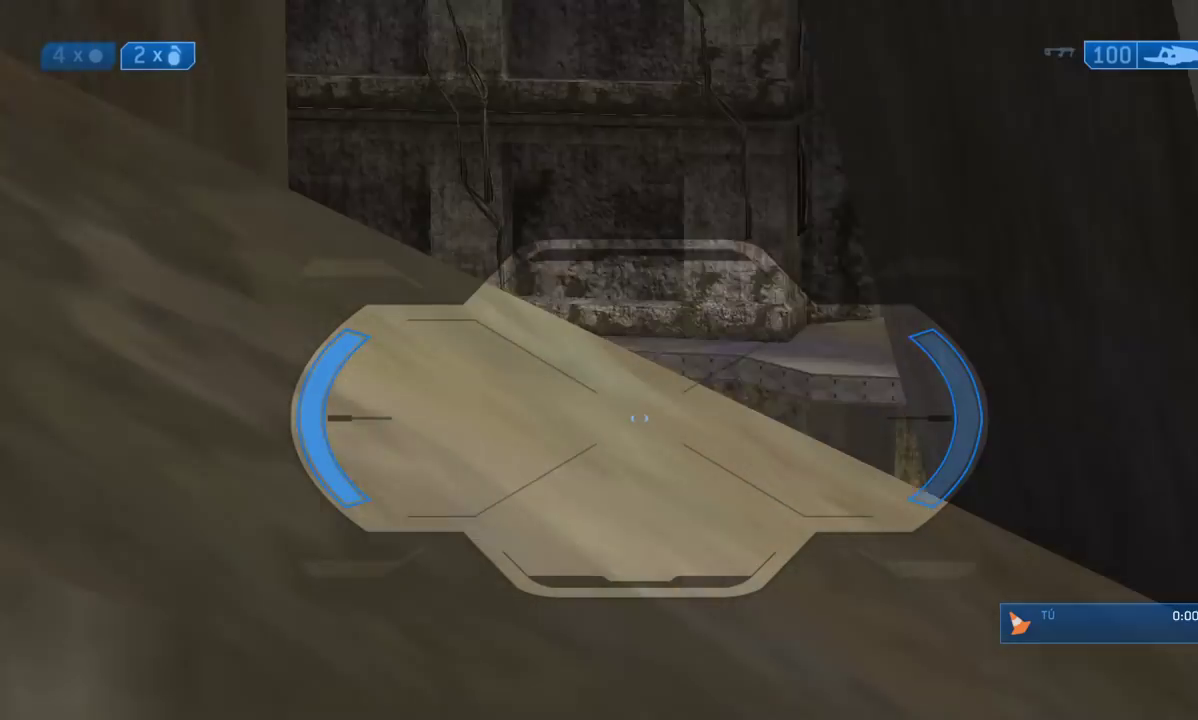
{"buttons": ["R3"], "left_stick": "center", "right_stick": "center", "events": [[217, "left_stick", "center"], [283, "right_stick", "up"], [417, "right_stick", "center"], [483, "R3", "down"]]}
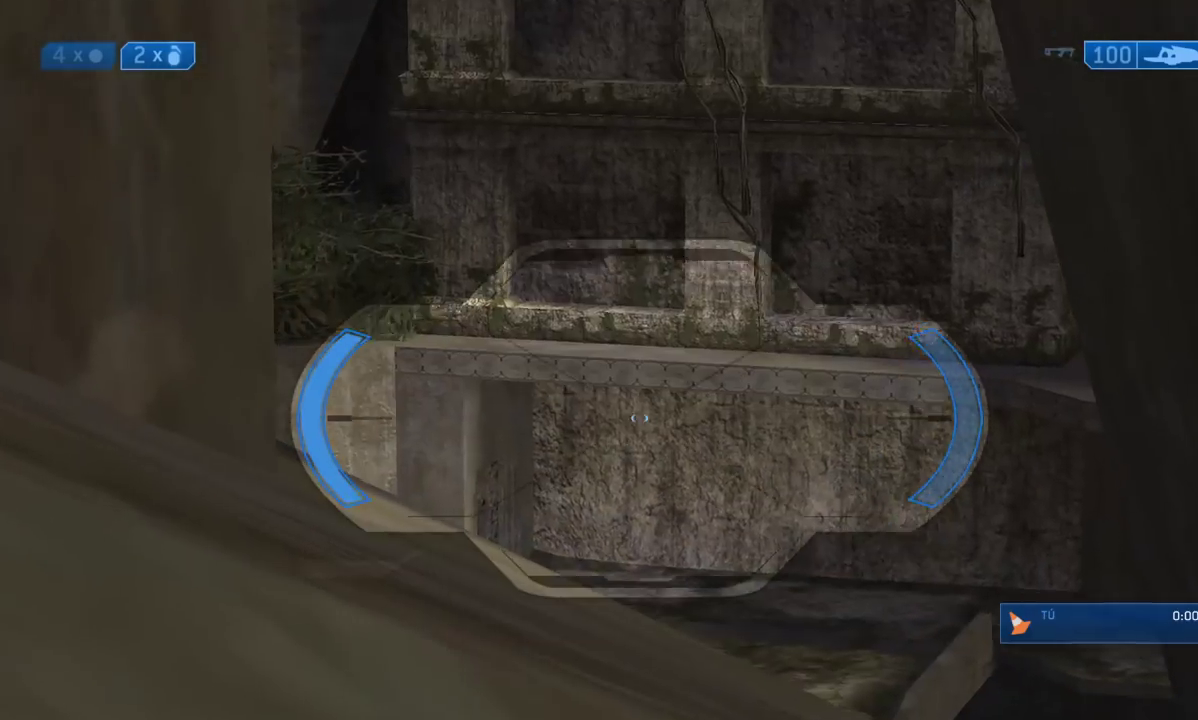
{"buttons": [], "left_stick": "center", "right_stick": "down", "events": [[17, "right_stick", "down-left"], [50, "R3", "up"], [50, "left_stick", "up-right"], [183, "left_stick", "center"], [367, "right_stick", "down"]]}
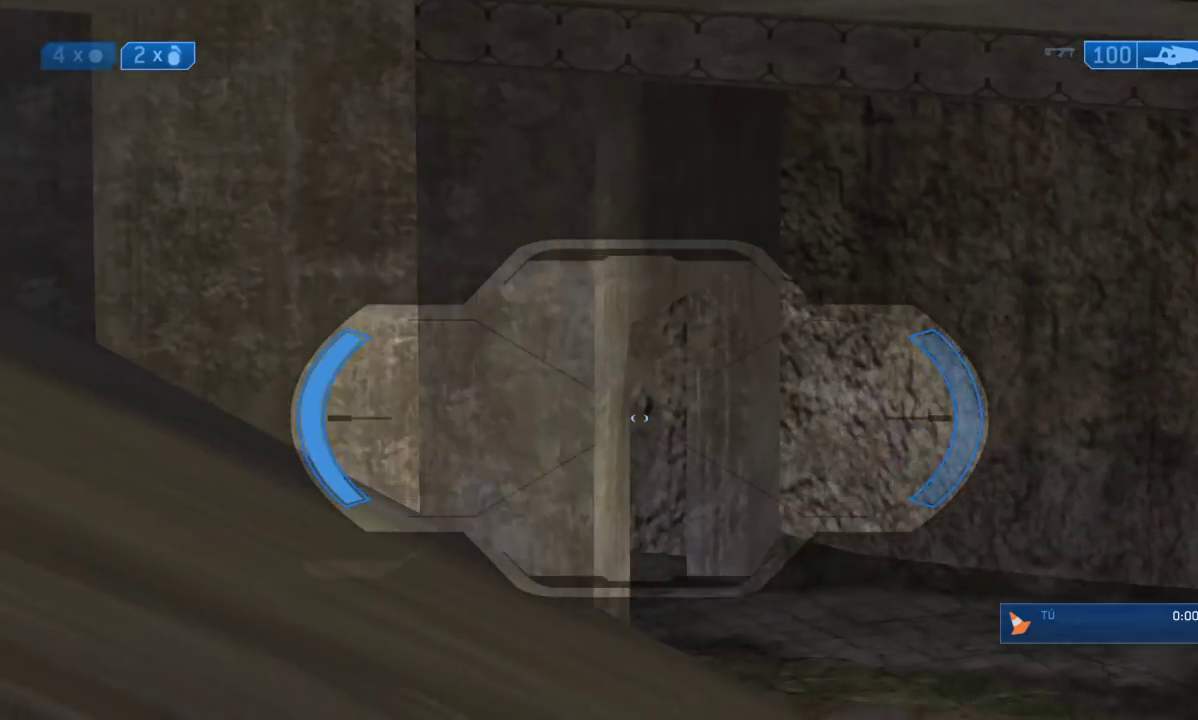
{"buttons": [], "left_stick": "center", "right_stick": "down", "events": [[17, "right_stick", "down-right"], [33, "left_stick", "right"], [100, "left_stick", "center"], [133, "right_stick", "down"], [233, "Y", "down"], [300, "Y", "up"], [350, "Y", "down"], [433, "Y", "up"]]}
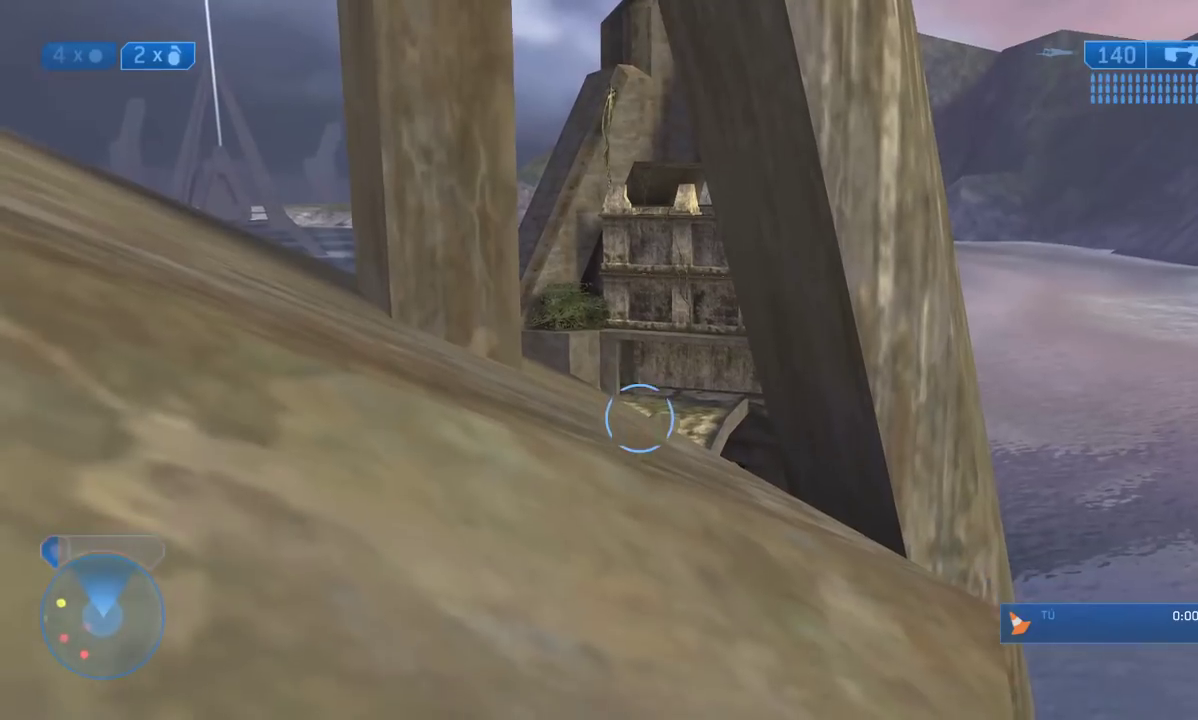
{"buttons": [], "left_stick": "up-left", "right_stick": "center", "events": [[33, "left_stick", "up-left"], [67, "A", "down"], [150, "A", "up"], [350, "right_stick", "center"]]}
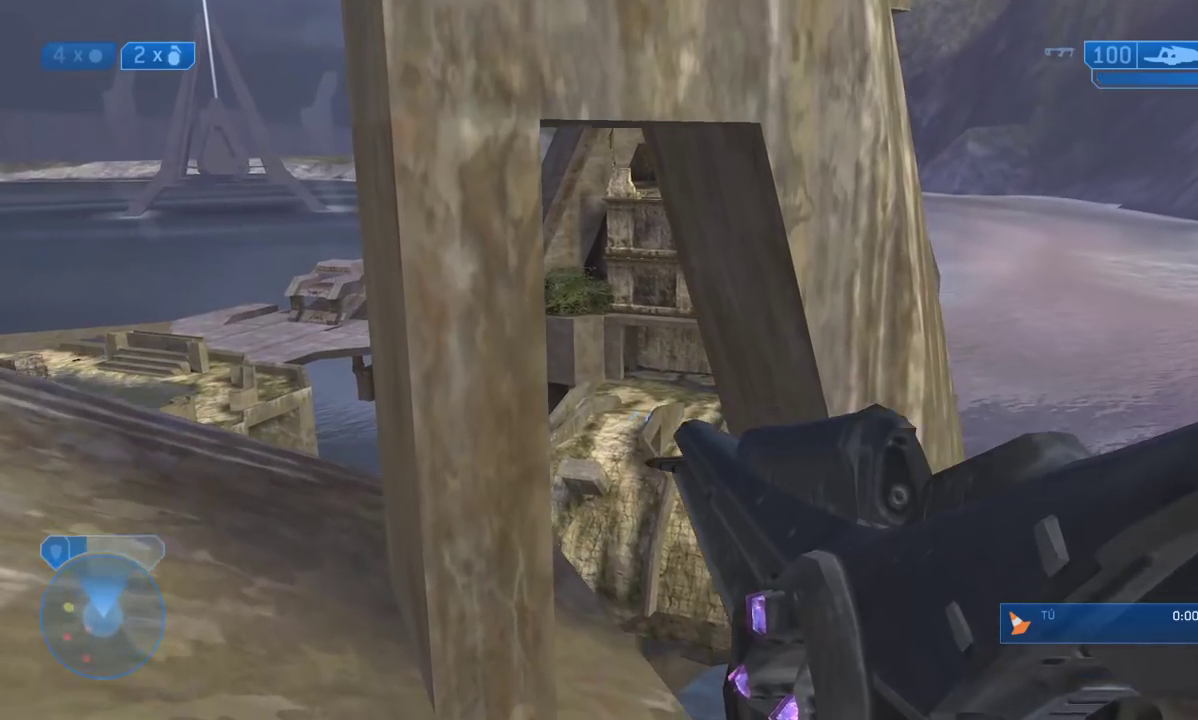
{"buttons": [], "left_stick": "up-left", "right_stick": "center", "events": [[100, "right_stick", "up-left"], [333, "right_stick", "center"]]}
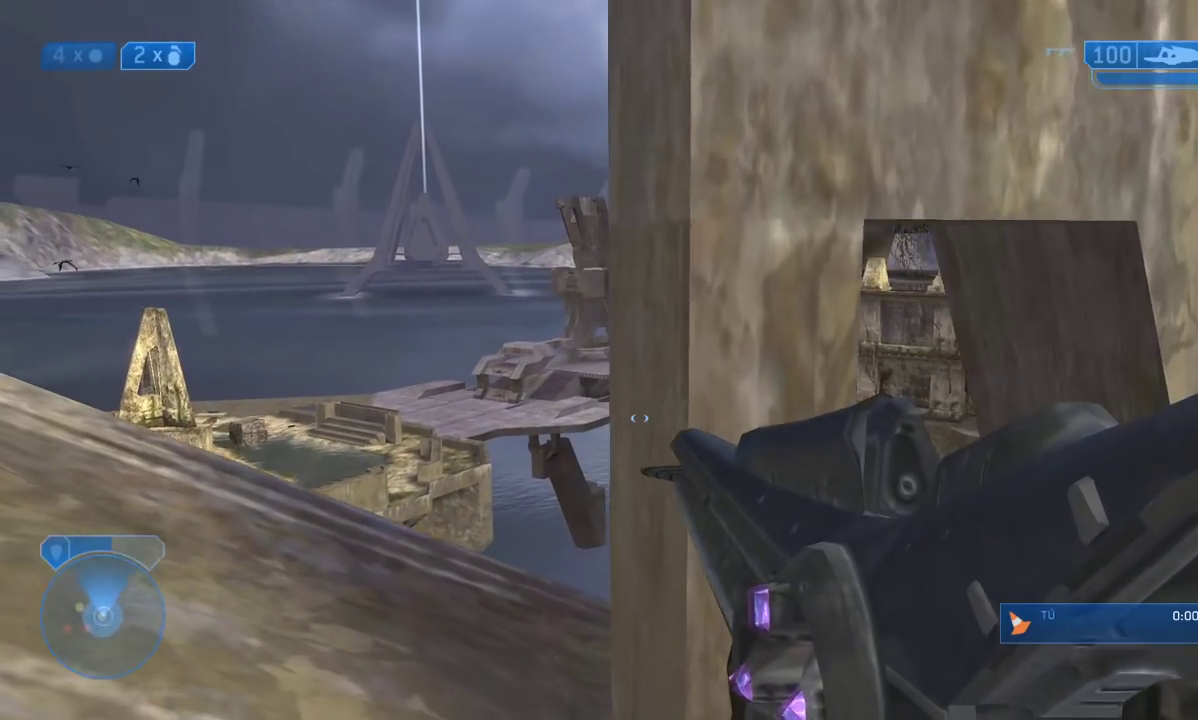
{"buttons": [], "left_stick": "left", "right_stick": "center", "events": [[67, "R3", "down"], [167, "R3", "up"], [267, "left_stick", "center"], [367, "right_stick", "right"], [433, "left_stick", "left"], [467, "right_stick", "center"]]}
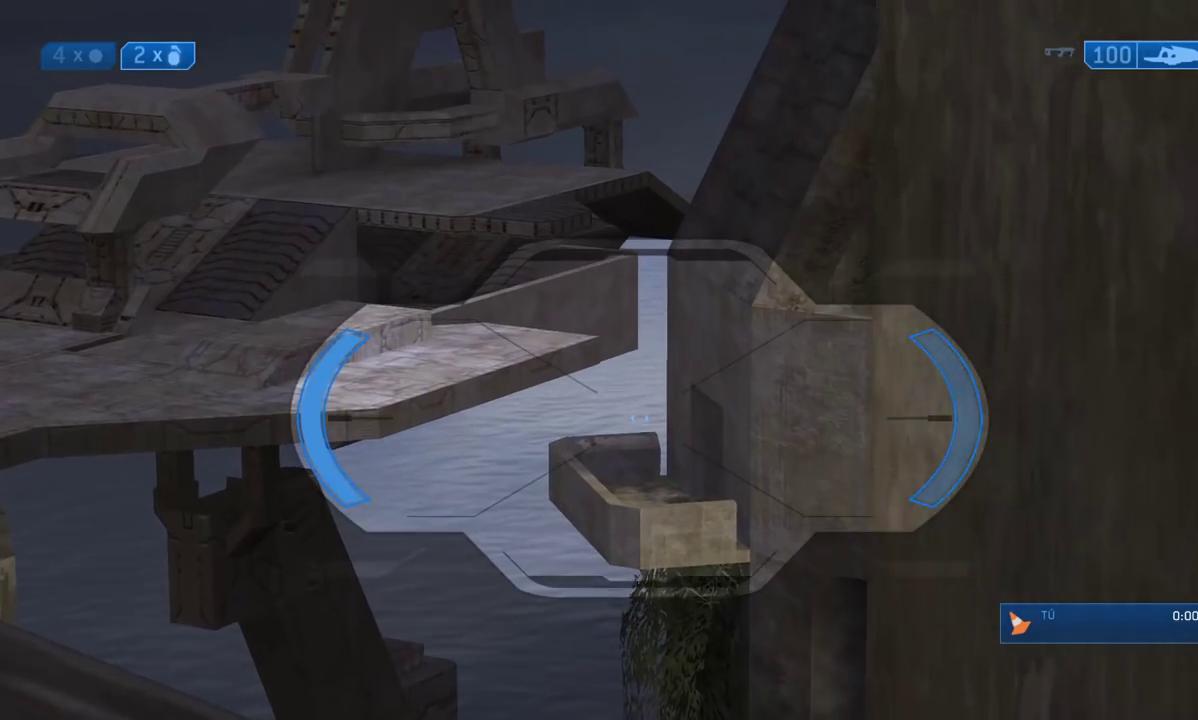
{"buttons": [], "left_stick": "up", "right_stick": "center", "events": [[33, "left_stick", "center"], [167, "Y", "down"], [267, "Y", "up"], [300, "left_stick", "up"], [333, "Y", "down"], [417, "Y", "up"]]}
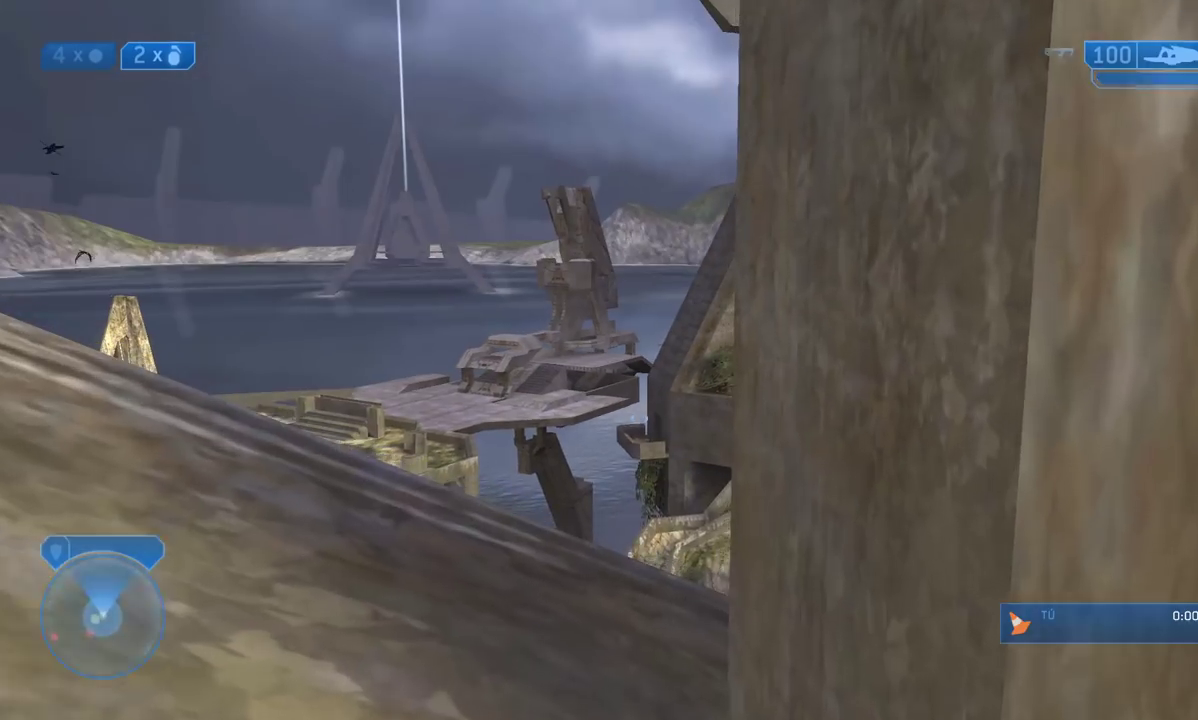
{"buttons": ["L3"], "left_stick": "center", "right_stick": "center", "events": [[133, "right_stick", "left"], [217, "left_stick", "center"], [250, "L3", "down"], [283, "right_stick", "center"]]}
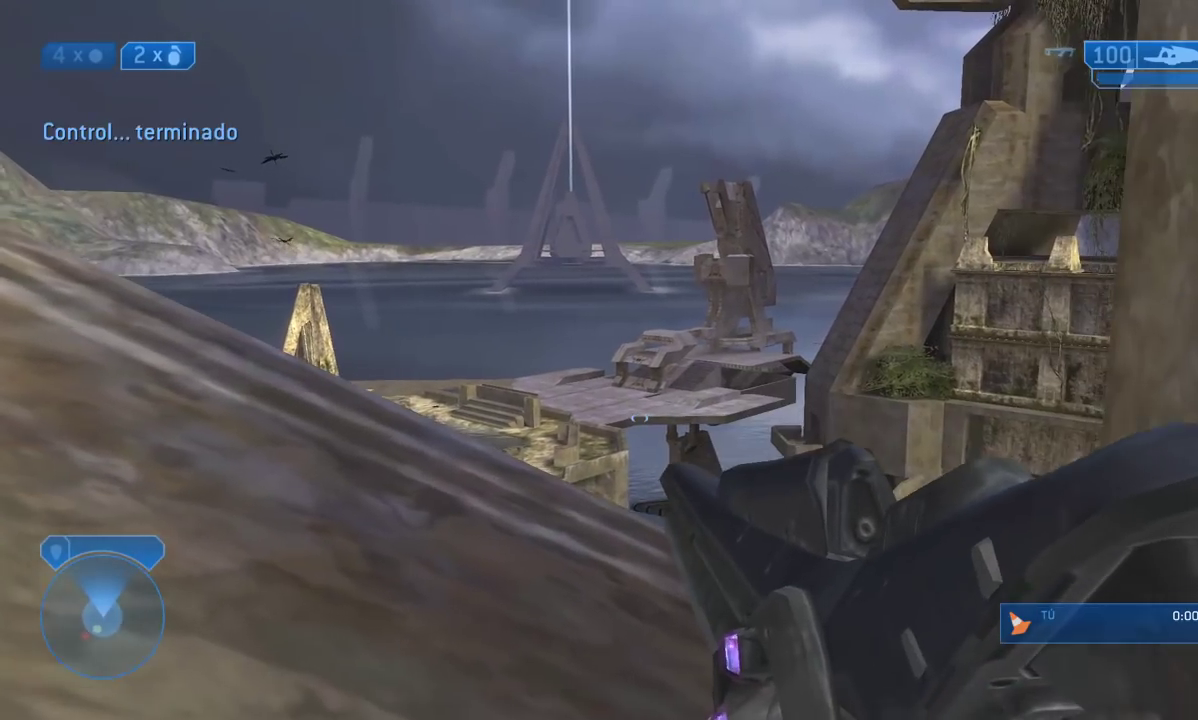
{"buttons": ["L3"], "left_stick": "center", "right_stick": "down-left", "events": [[17, "right_stick", "left"], [33, "left_stick", "up-right"], [217, "R3", "down"], [250, "left_stick", "up"], [283, "right_stick", "down-left"], [317, "R3", "up"], [400, "left_stick", "center"]]}
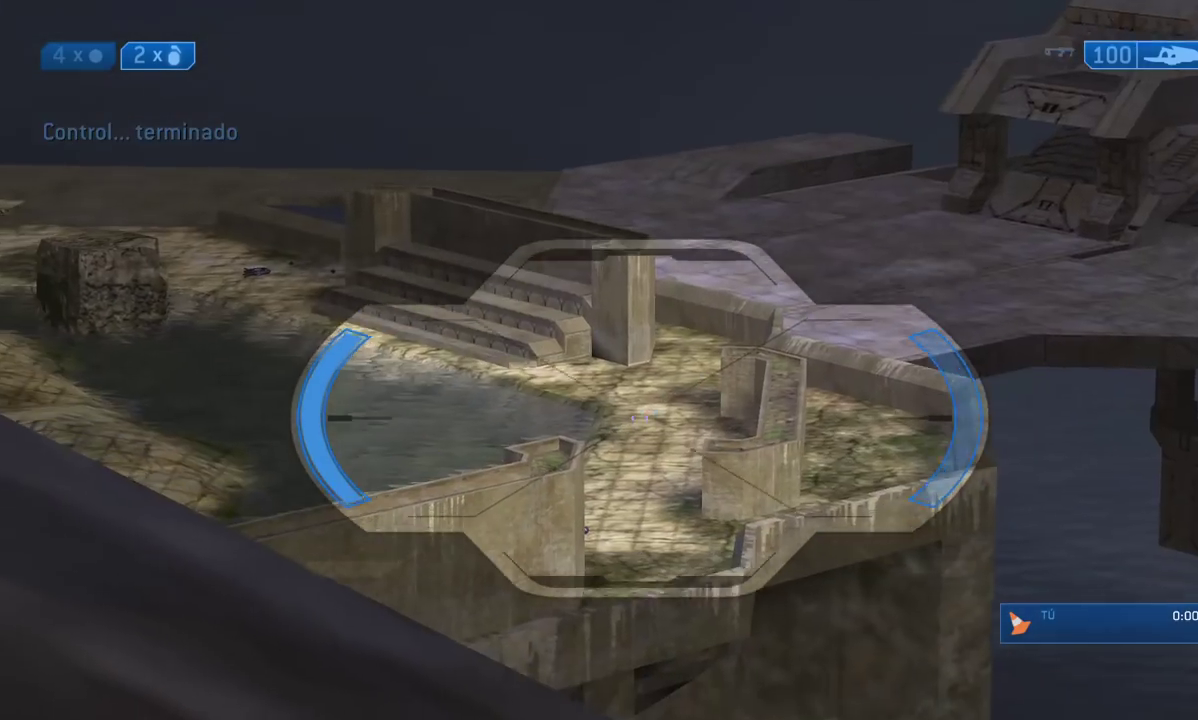
{"buttons": ["L3"], "left_stick": "up-right", "right_stick": "down-left", "events": [[17, "left_stick", "up"], [83, "left_stick", "up-right"], [233, "left_stick", "center"], [383, "left_stick", "up-right"]]}
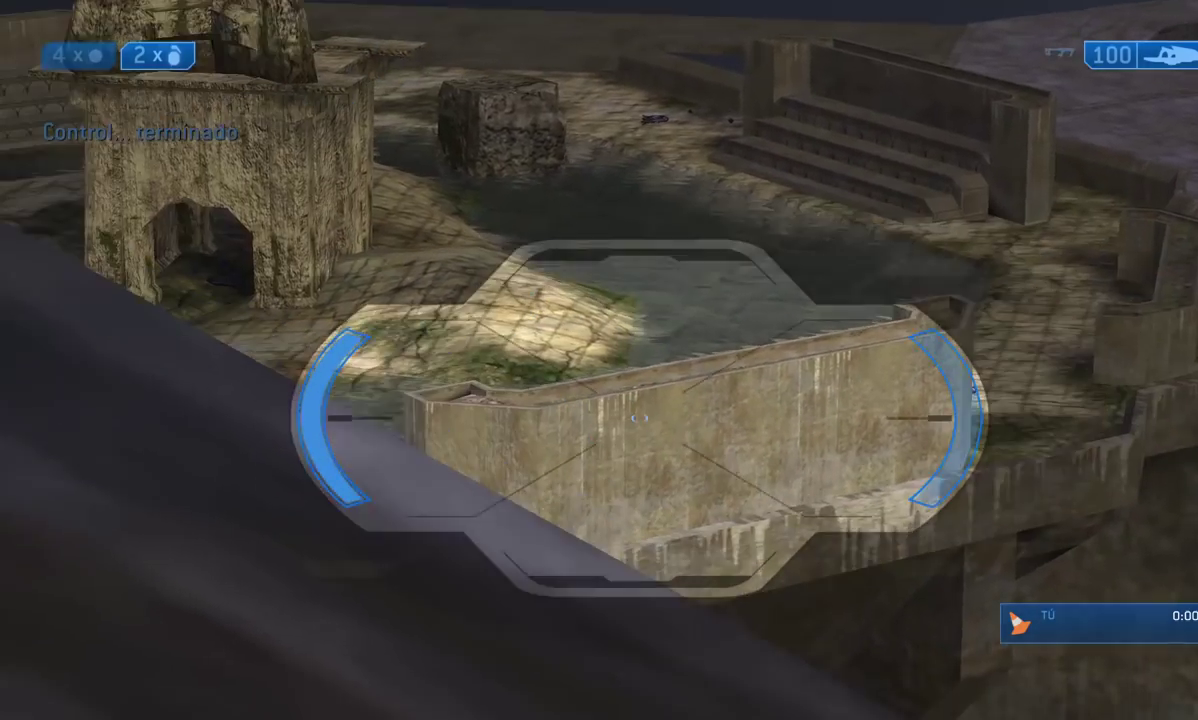
{"buttons": ["L3"], "left_stick": "up-right", "right_stick": "down-left", "events": [[50, "right_stick", "center"], [83, "left_stick", "center"], [200, "left_stick", "up-right"], [283, "right_stick", "down-left"], [400, "left_stick", "center"], [483, "left_stick", "up-right"]]}
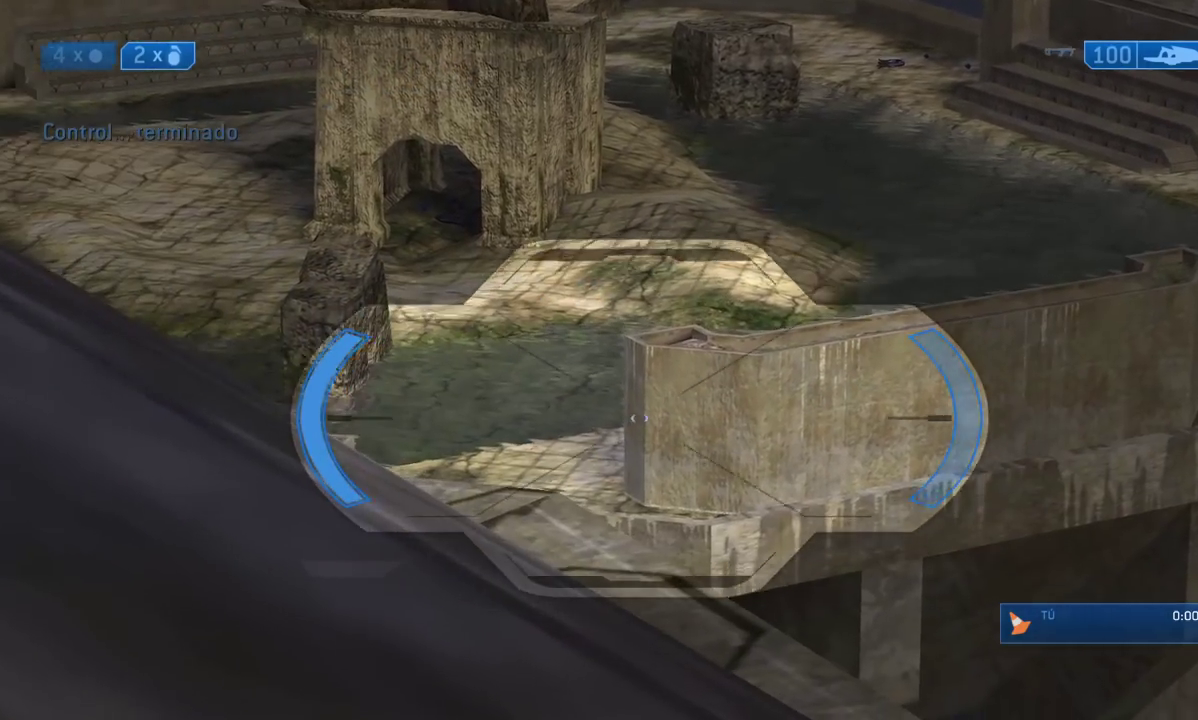
{"buttons": ["L3"], "left_stick": "center", "right_stick": "down-left", "events": [[100, "left_stick", "center"], [250, "left_stick", "up"], [433, "left_stick", "center"]]}
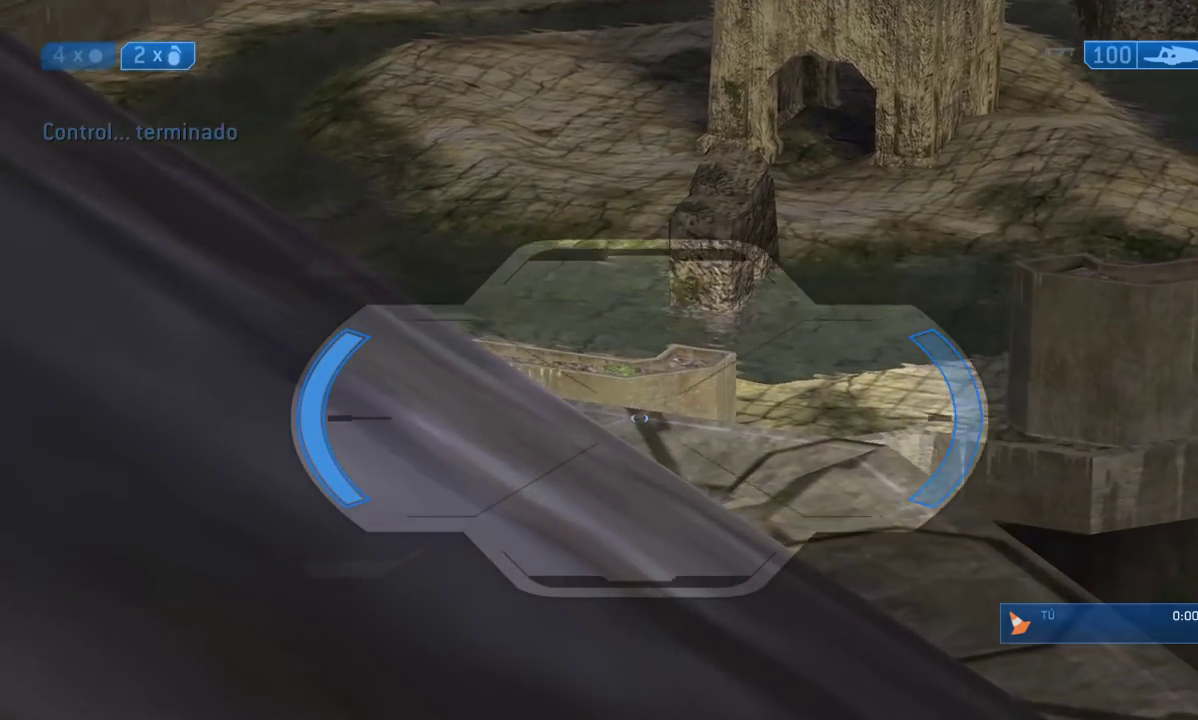
{"buttons": ["L3"], "left_stick": "center", "right_stick": "left", "events": [[67, "left_stick", "up"], [200, "left_stick", "center"], [267, "left_stick", "up"], [433, "left_stick", "center"], [500, "right_stick", "left"]]}
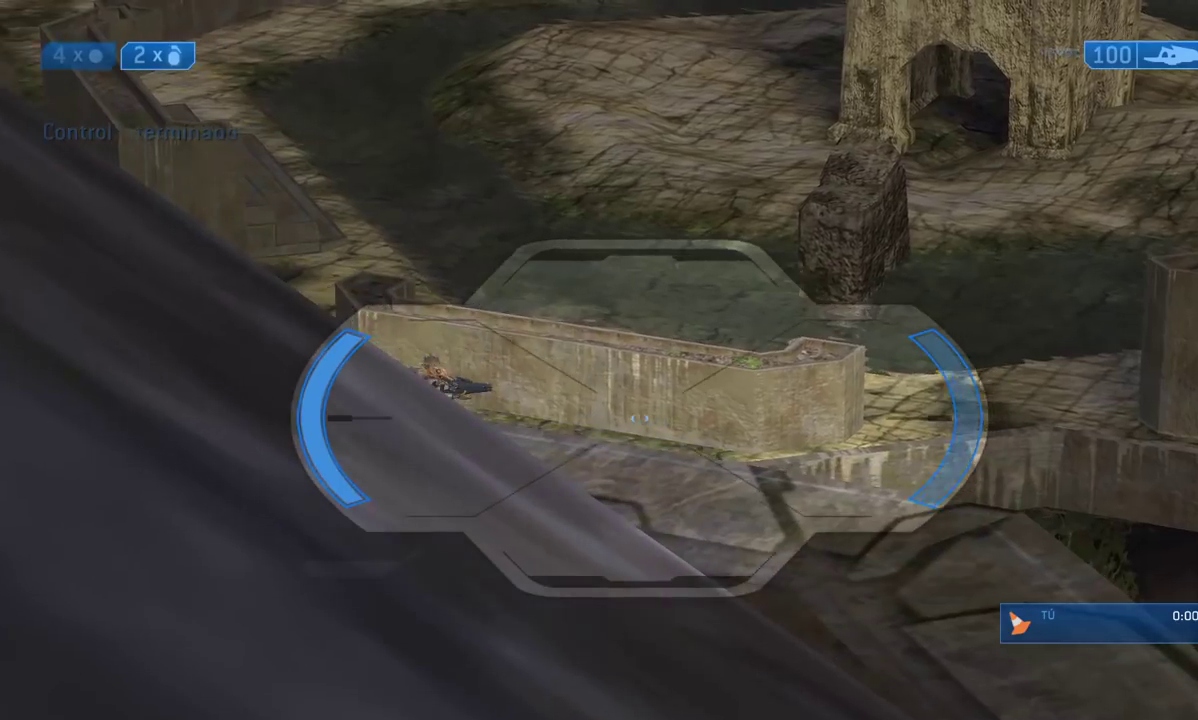
{"buttons": ["L3", "R3"], "left_stick": "left", "right_stick": "center", "events": [[117, "left_stick", "up"], [283, "left_stick", "center"], [367, "right_stick", "up-left"], [450, "R3", "down"], [483, "left_stick", "left"], [483, "right_stick", "center"]]}
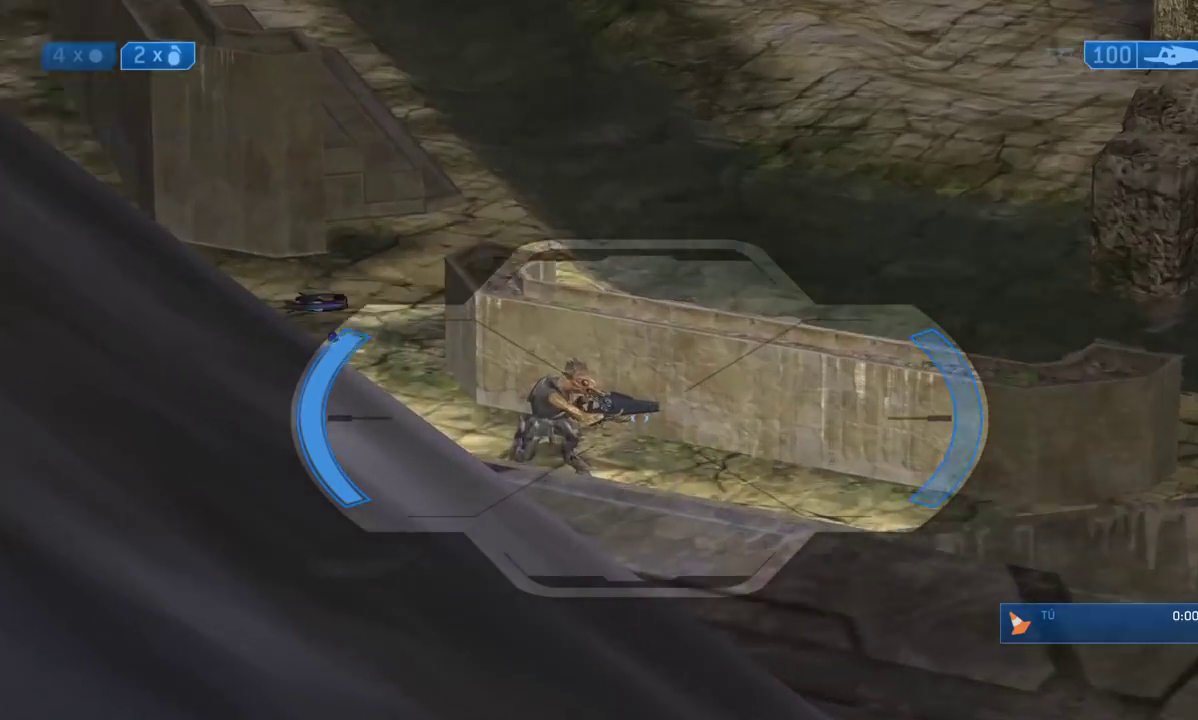
{"buttons": ["L3"], "left_stick": "center", "right_stick": "center", "events": [[17, "left_stick", "down-left"], [50, "R3", "up"], [50, "right_stick", "up-left"], [117, "left_stick", "center"], [283, "right_stick", "center"]]}
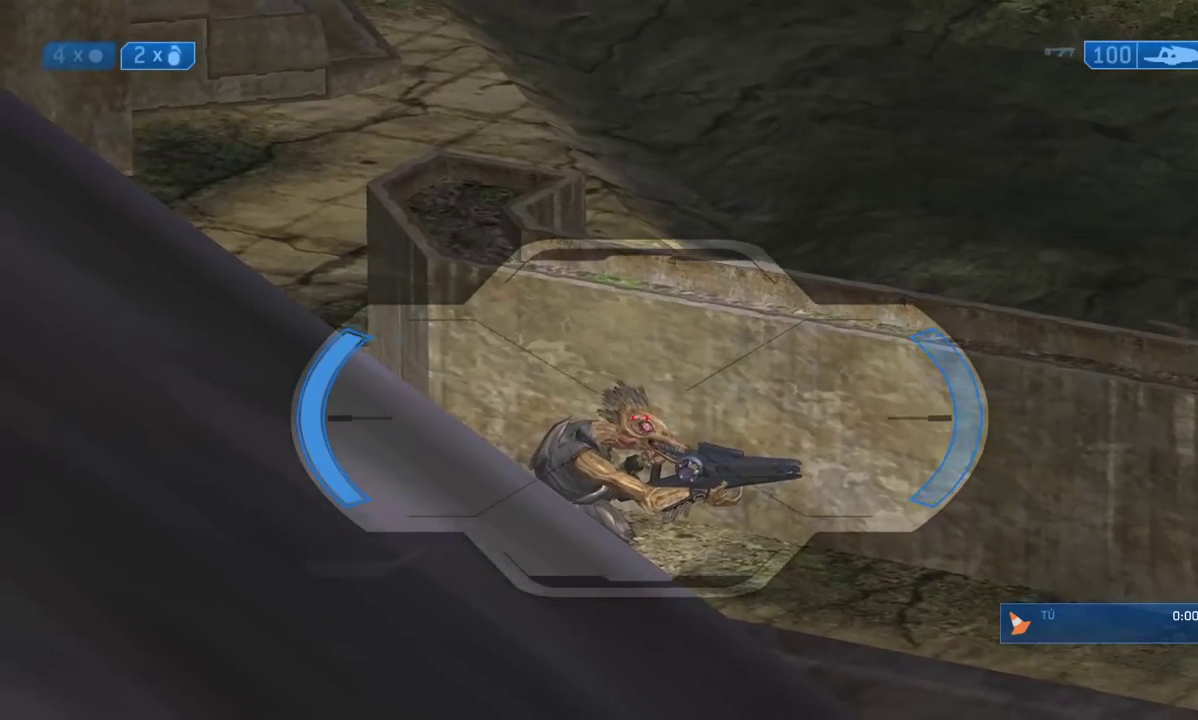
{"buttons": ["L3"], "left_stick": "up-right", "right_stick": "center", "events": [[17, "R2", "down"], [150, "R2", "up"], [183, "Y", "down"], [267, "Y", "up"], [300, "Y", "down"], [367, "Y", "up"], [483, "left_stick", "up-right"]]}
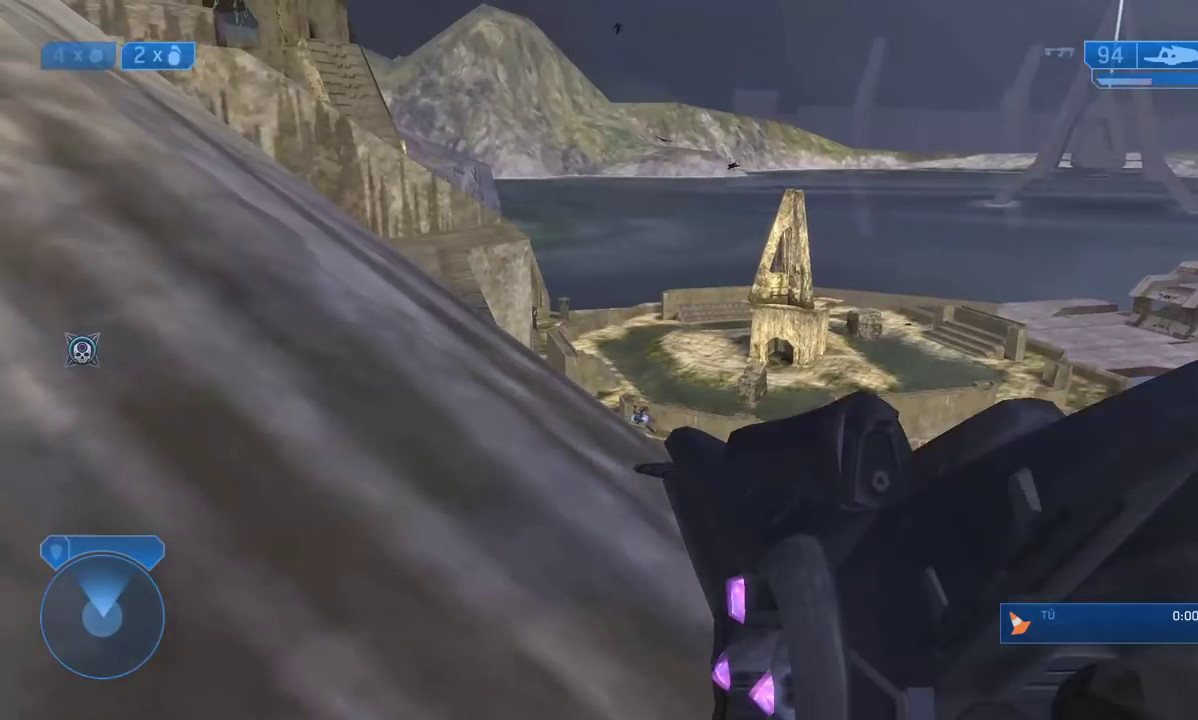
{"buttons": ["L3"], "left_stick": "center", "right_stick": "up", "events": [[50, "right_stick", "left"], [100, "R3", "down"], [133, "left_stick", "center"], [183, "R3", "up"], [200, "right_stick", "up"], [367, "R3", "down"], [483, "R3", "up"]]}
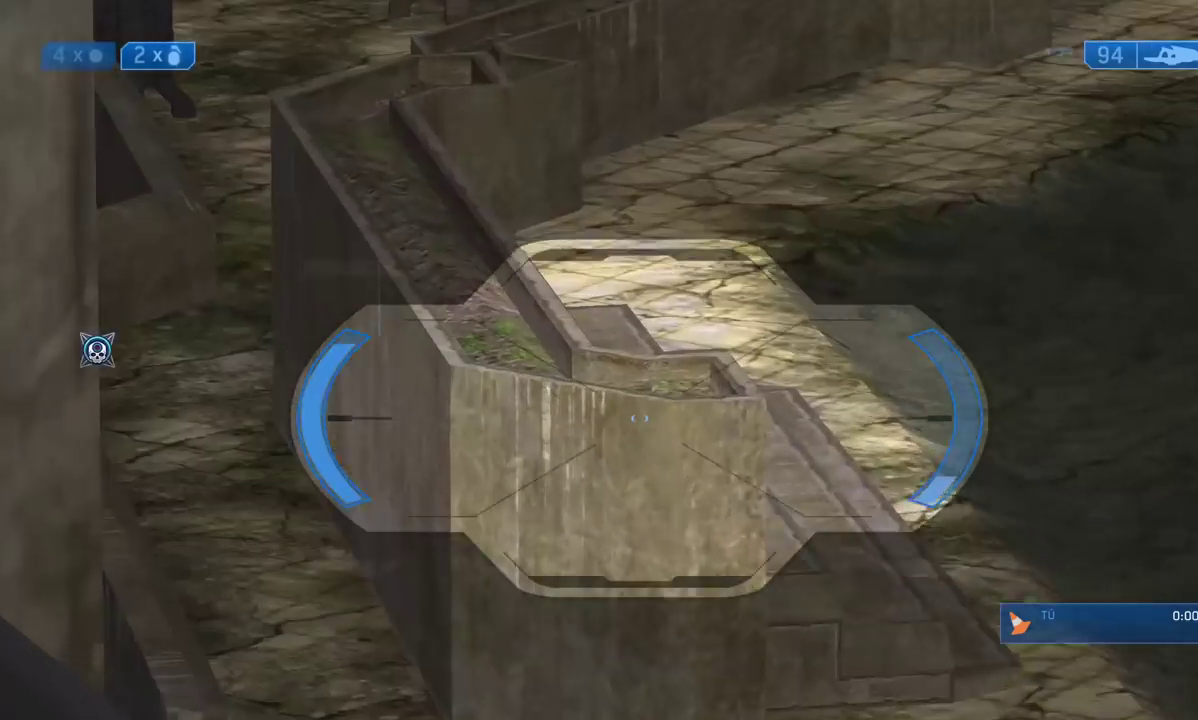
{"buttons": ["L3"], "left_stick": "center", "right_stick": "up", "events": [[33, "left_stick", "down-left"], [133, "left_stick", "center"], [183, "right_stick", "left"], [250, "right_stick", "up"]]}
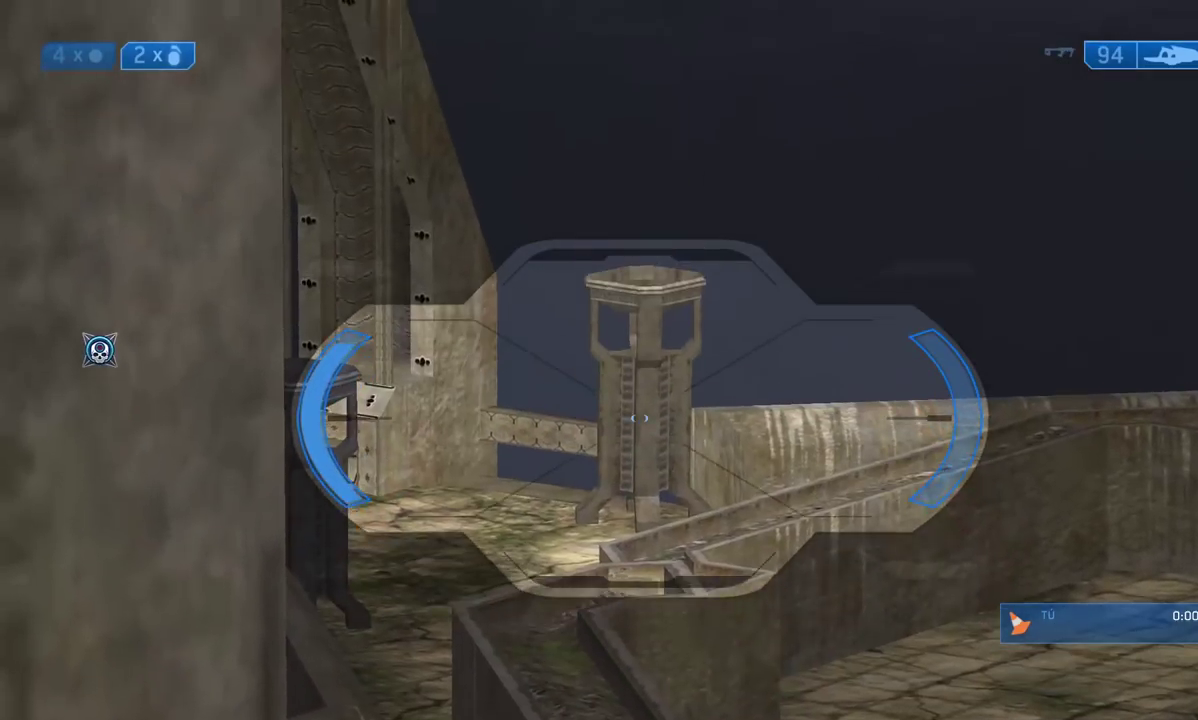
{"buttons": ["L3"], "left_stick": "left", "right_stick": "center", "events": [[117, "right_stick", "center"], [383, "Y", "down"], [417, "Y", "up"], [417, "left_stick", "left"]]}
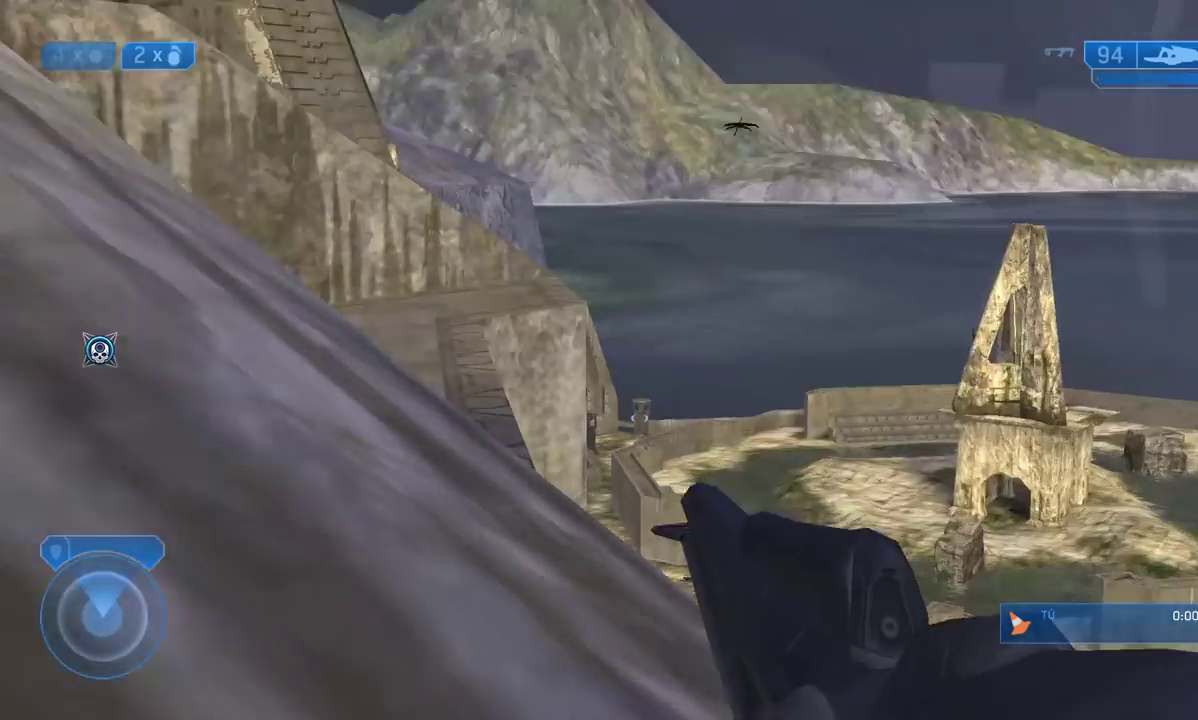
{"buttons": ["L3"], "left_stick": "center", "right_stick": "down", "events": [[200, "right_stick", "down-right"], [283, "left_stick", "down-left"], [433, "left_stick", "center"], [433, "right_stick", "down"]]}
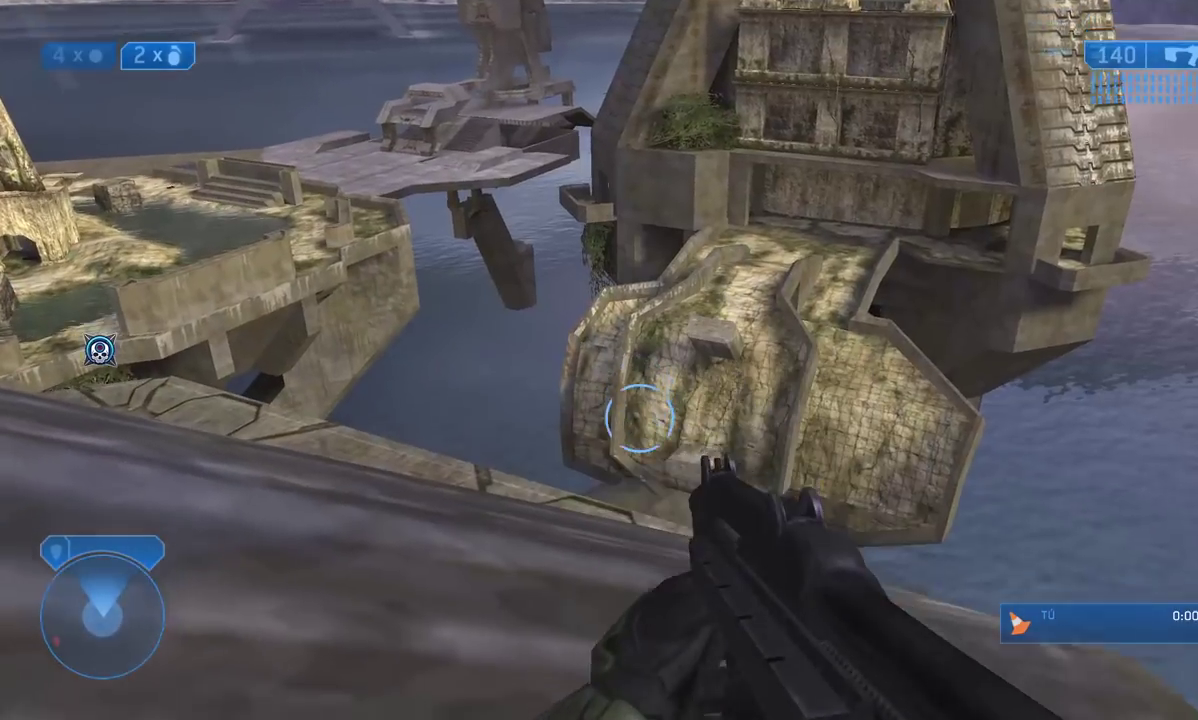
{"buttons": ["L3"], "left_stick": "center", "right_stick": "down", "events": [[417, "Y", "down"], [500, "Y", "up"]]}
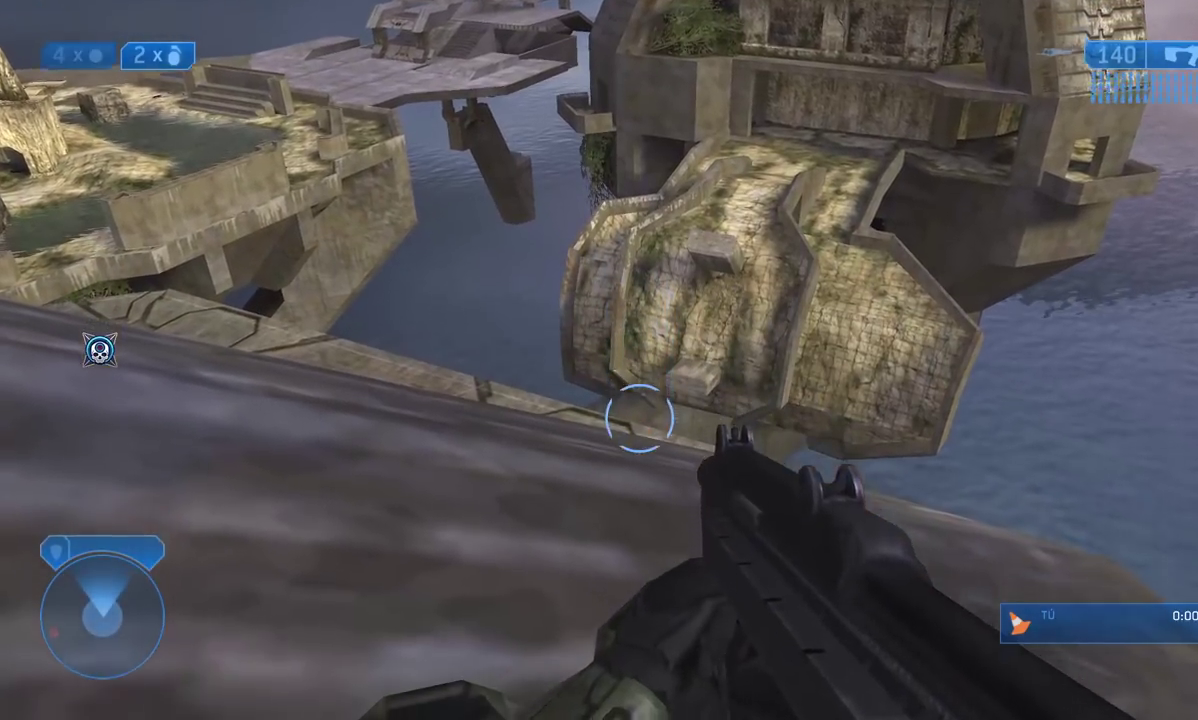
{"buttons": ["L3"], "left_stick": "center", "right_stick": "center", "events": [[183, "right_stick", "up-left"], [250, "left_stick", "up-right"], [333, "right_stick", "center"], [450, "left_stick", "center"]]}
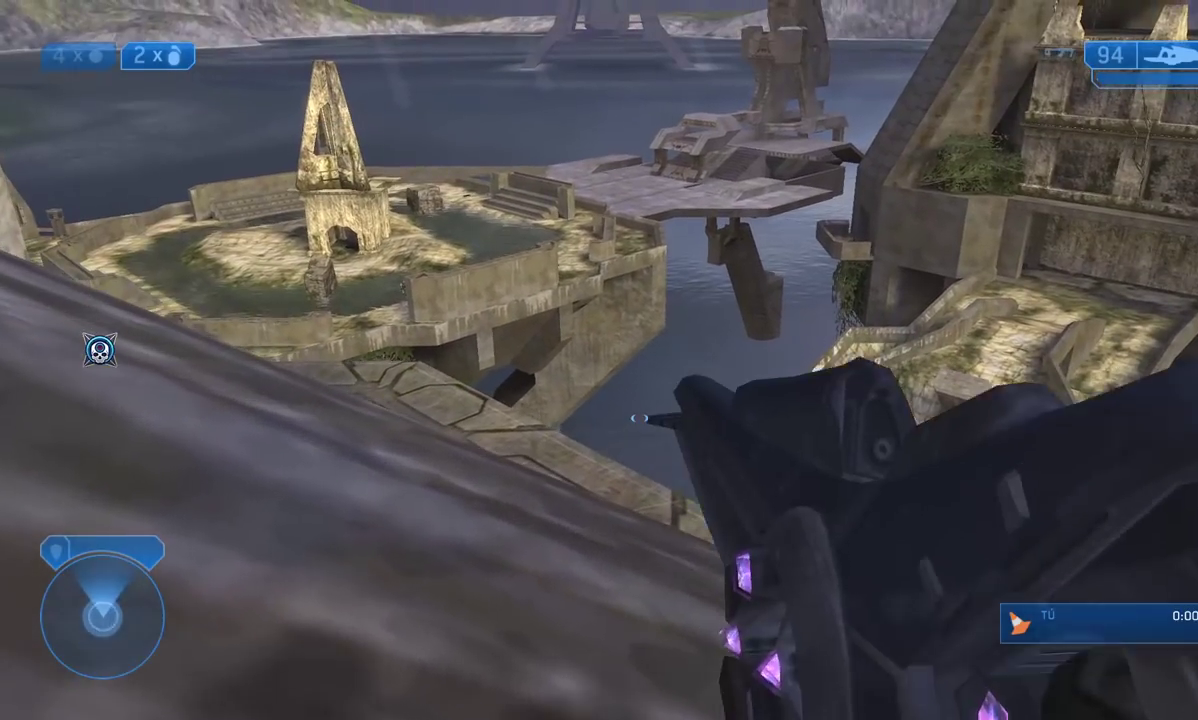
{"buttons": ["L3"], "left_stick": "up-right", "right_stick": "left", "events": [[317, "left_stick", "up-right"], [350, "right_stick", "left"]]}
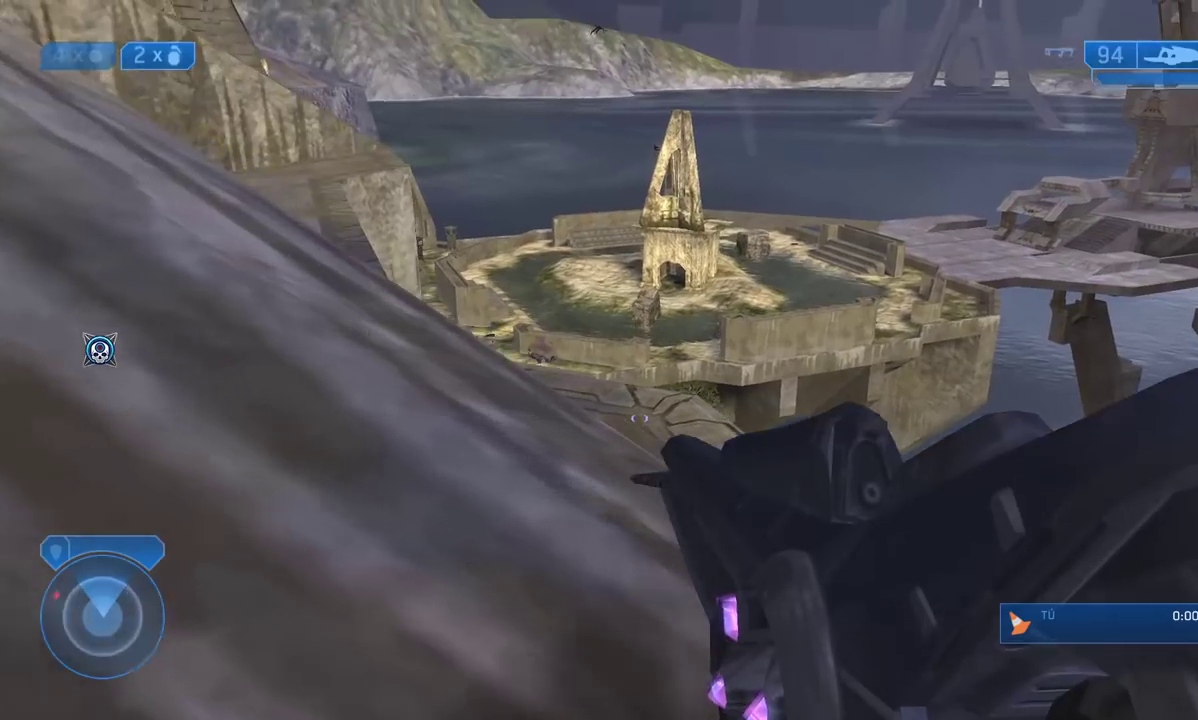
{"buttons": ["L3"], "left_stick": "left", "right_stick": "up-right", "events": [[33, "right_stick", "center"], [117, "left_stick", "center"], [317, "right_stick", "up-right"], [350, "left_stick", "left"]]}
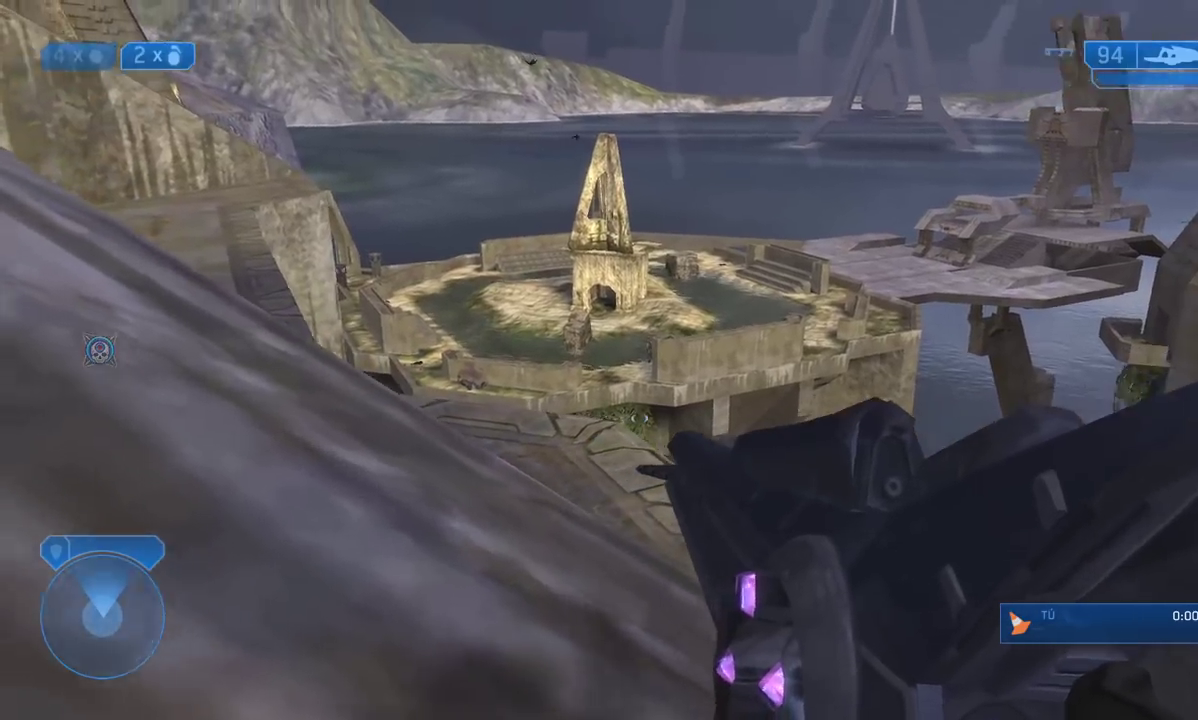
{"buttons": ["L3"], "left_stick": "center", "right_stick": "up", "events": [[17, "R3", "down"], [17, "right_stick", "center"], [83, "left_stick", "center"], [117, "right_stick", "up"], [150, "R3", "up"], [217, "left_stick", "down-left"], [300, "right_stick", "center"], [367, "left_stick", "center"], [383, "R3", "down"], [450, "R3", "up"], [483, "right_stick", "up"]]}
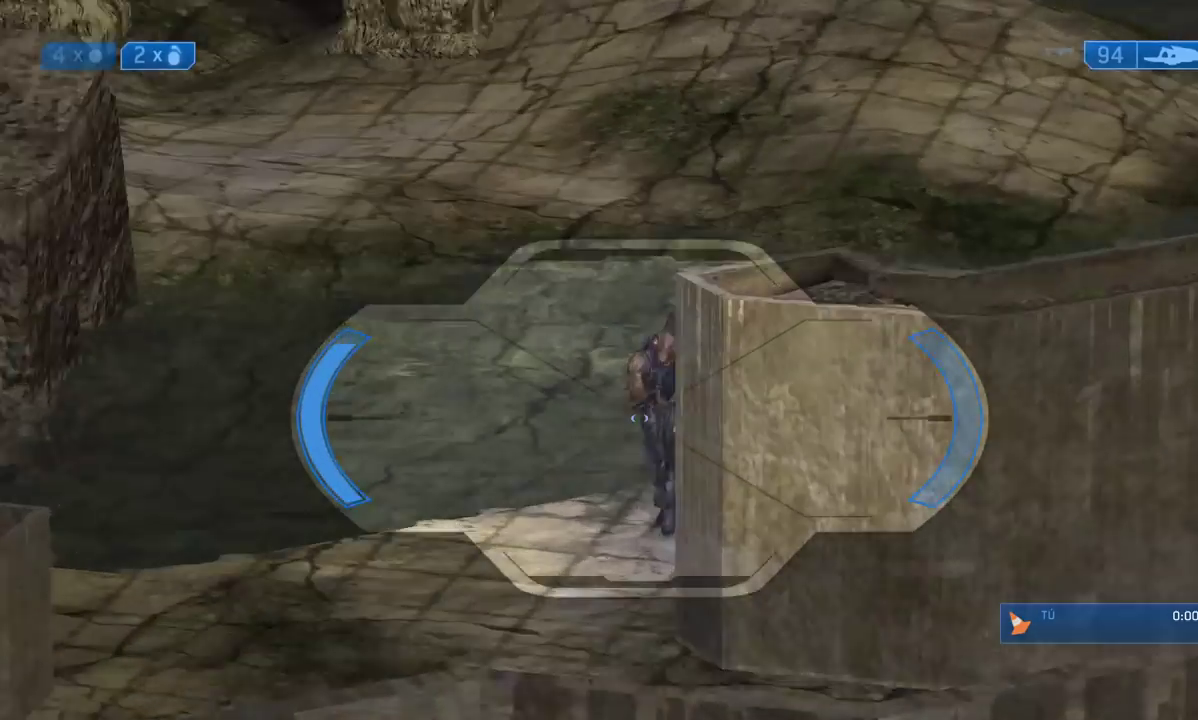
{"buttons": ["R2", "L3"], "left_stick": "down-left", "right_stick": "center", "events": [[100, "right_stick", "center"], [367, "right_stick", "up-left"], [433, "left_stick", "down-left"], [433, "right_stick", "center"], [467, "R2", "down"]]}
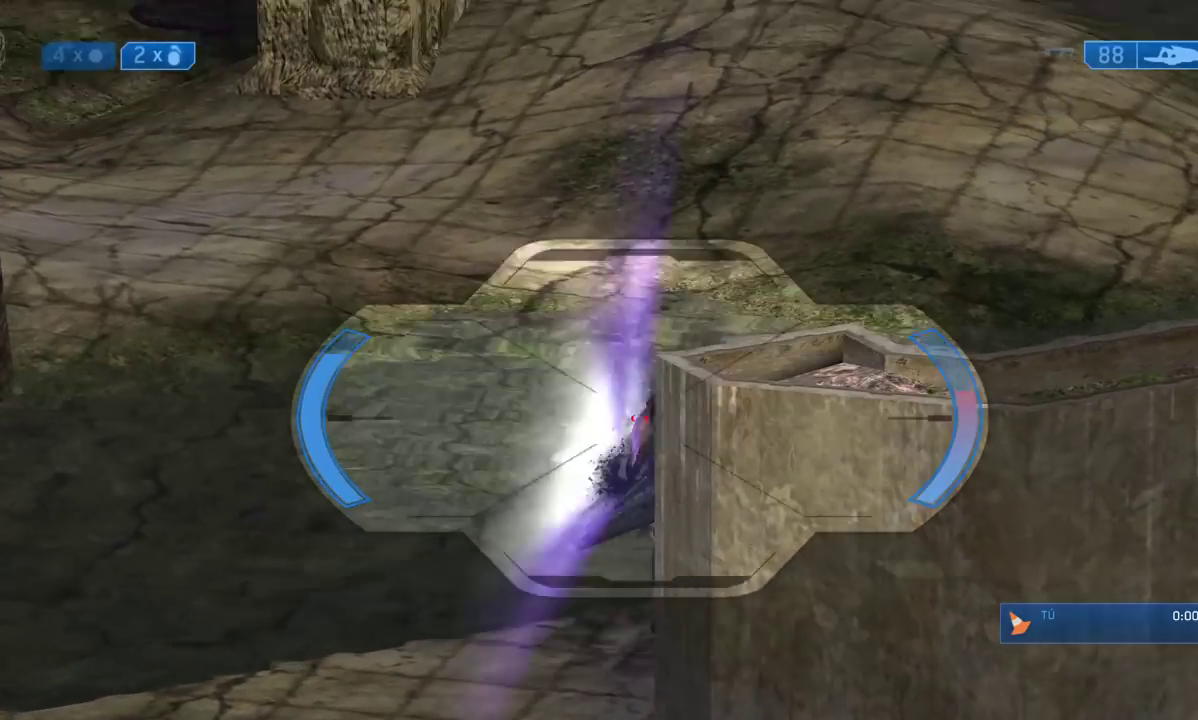
{"buttons": ["L3"], "left_stick": "center", "right_stick": "center", "events": [[50, "left_stick", "center"], [100, "R2", "up"], [283, "right_stick", "up"], [350, "left_stick", "down-left"], [367, "right_stick", "center"], [500, "left_stick", "center"]]}